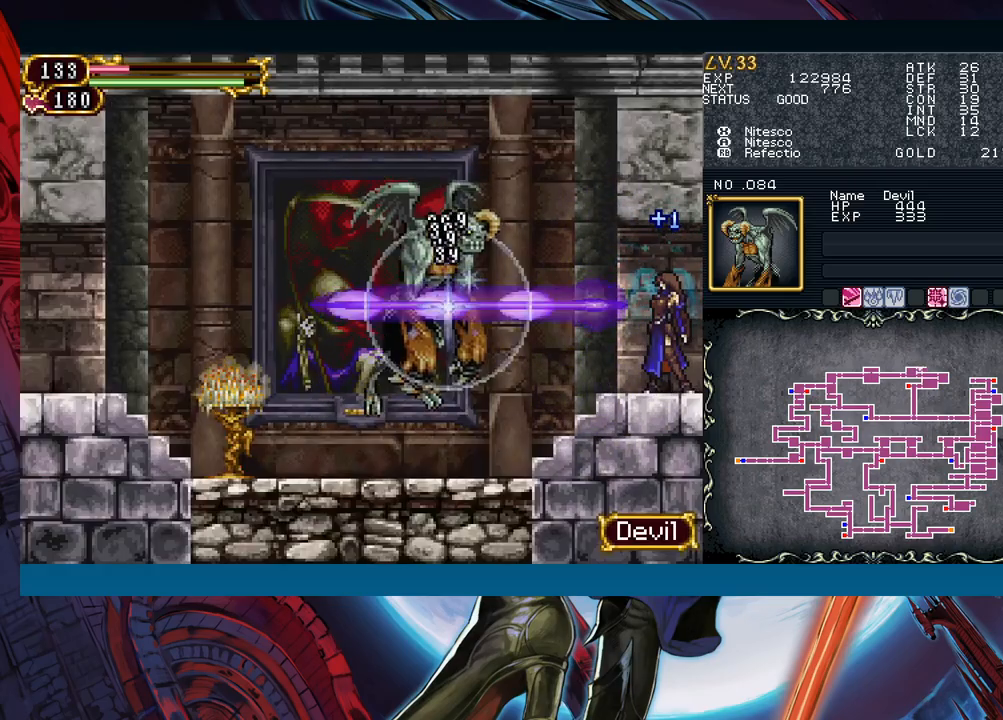
Gameplay with a controller (Xbox layout); each line is a JSON object with the inputs held at the frame after it. "events" lists button and stick changes between this image and that frame as [ms after this image, input, new state], when the widget could be followed in between. Not read: L2 L3 R2 R3 right_stick.
{"buttons": [], "left_stick": "center", "events": [[167, "A", "down"], [250, "A", "up"], [350, "X", "down"], [433, "X", "up"]]}
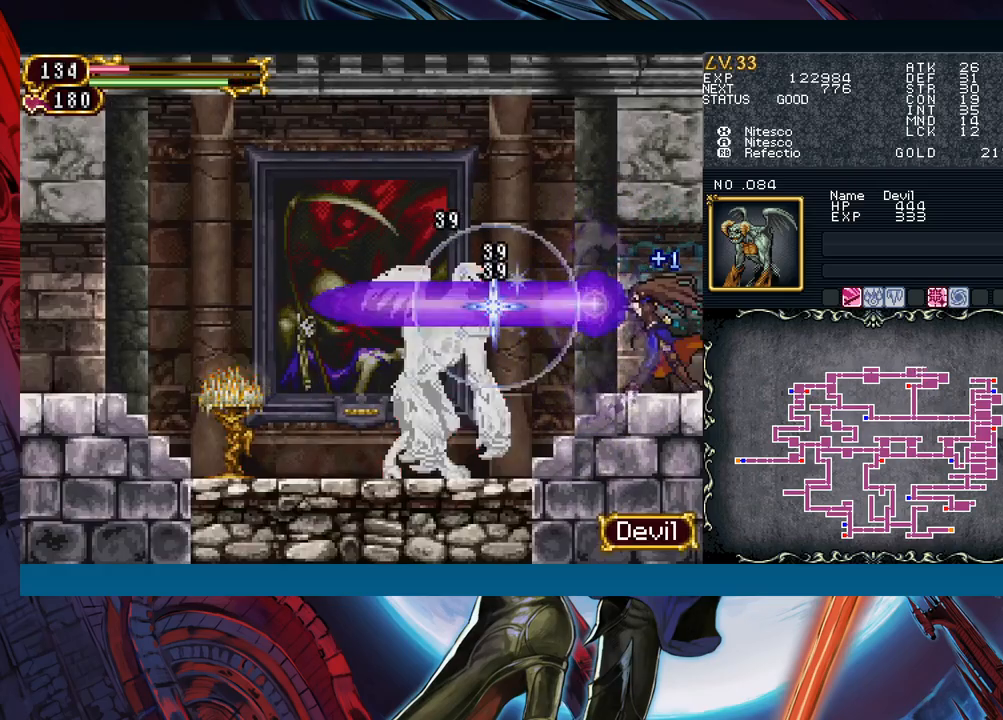
{"buttons": [], "left_stick": "center", "events": []}
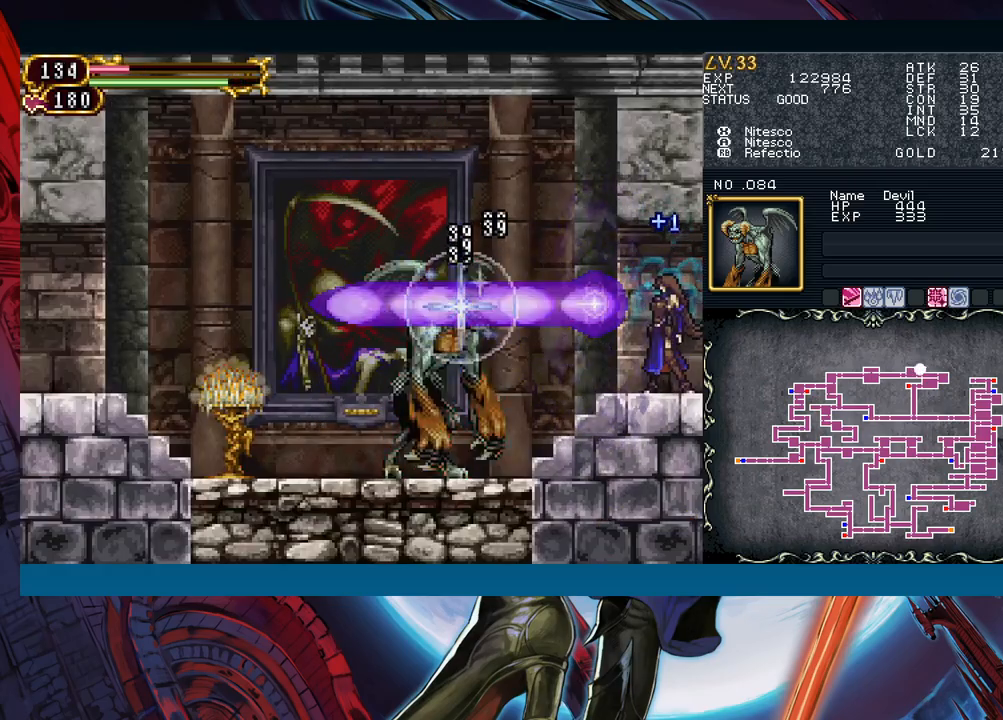
{"buttons": [], "left_stick": "center", "events": []}
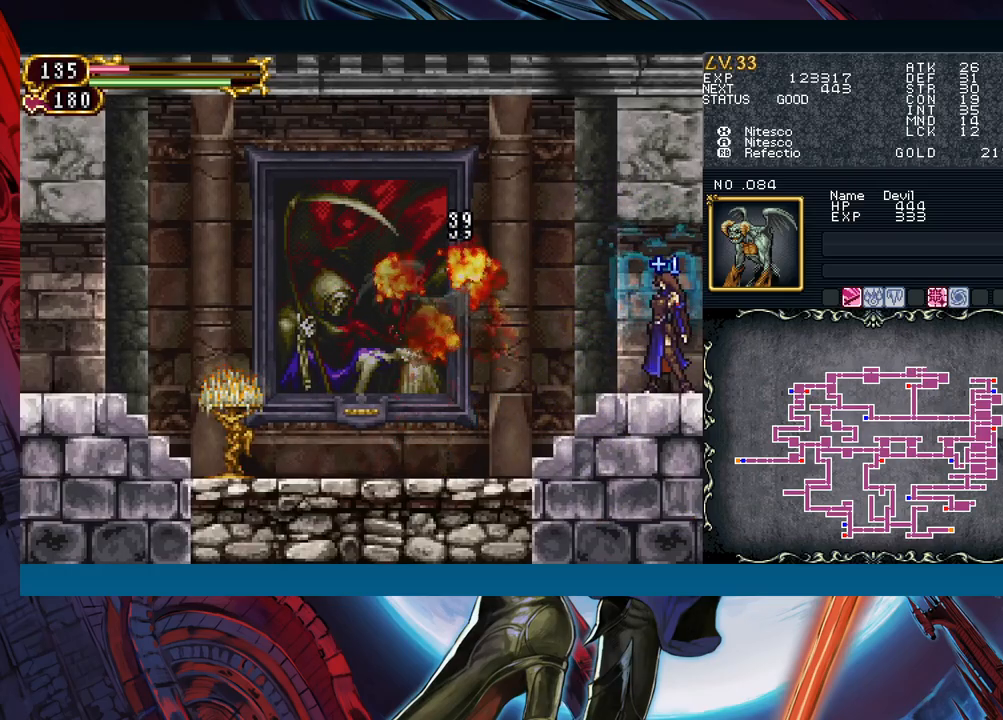
{"buttons": [], "left_stick": "left", "events": [[200, "left_stick", "right"], [367, "left_stick", "left"]]}
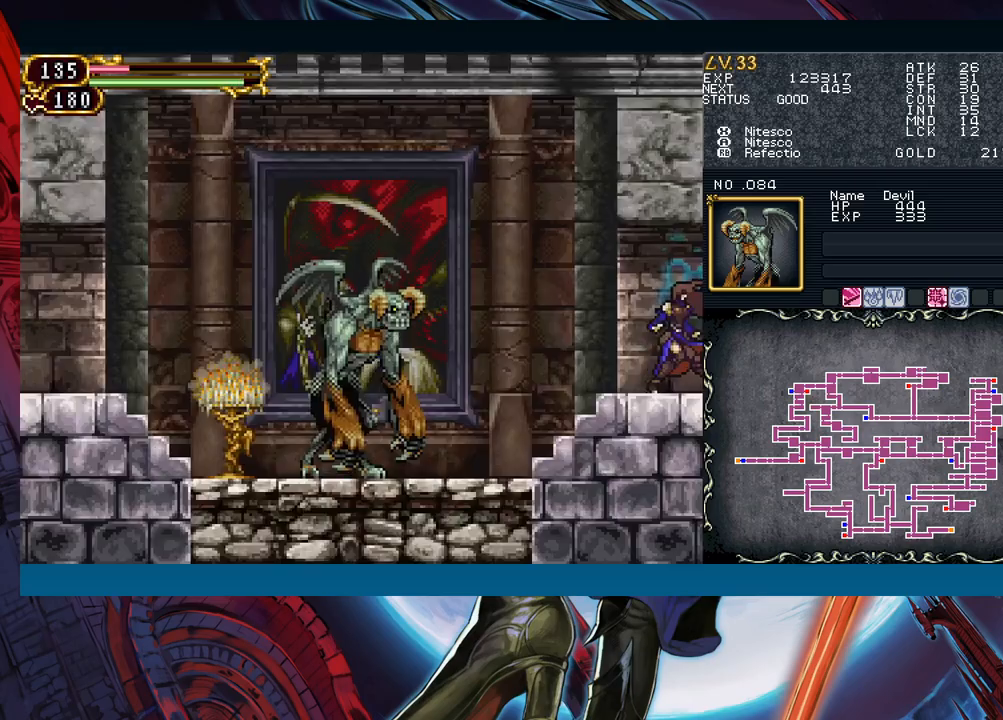
{"buttons": ["X"], "left_stick": "center", "events": [[100, "left_stick", "center"], [117, "A", "down"], [217, "A", "up"], [317, "X", "down"], [367, "X", "up"], [467, "X", "down"]]}
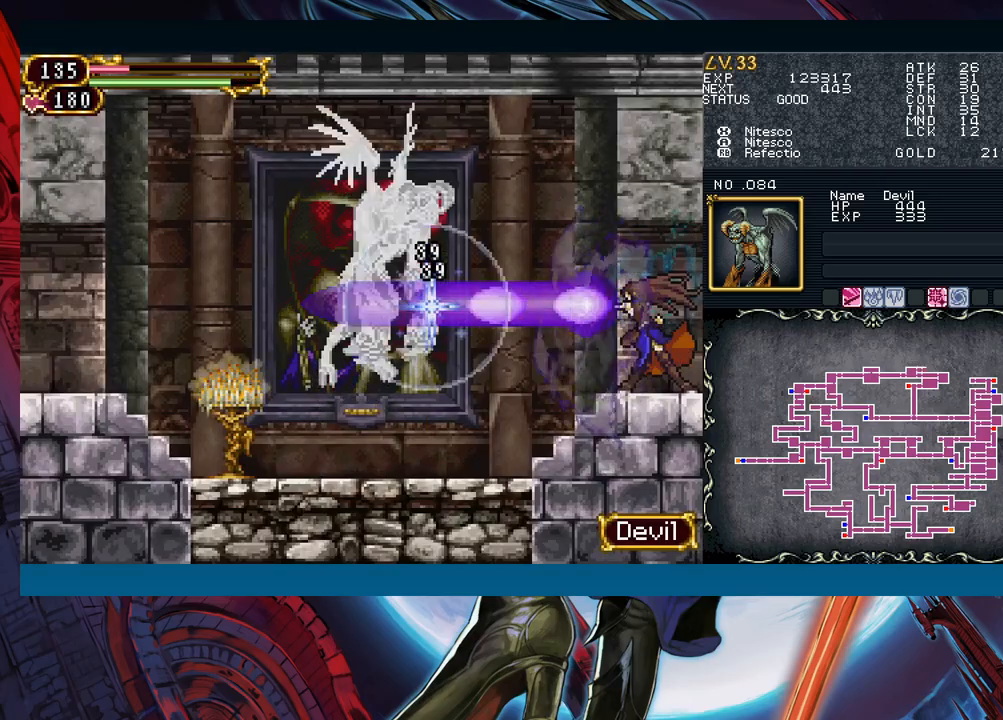
{"buttons": [], "left_stick": "center", "events": [[50, "X", "up"]]}
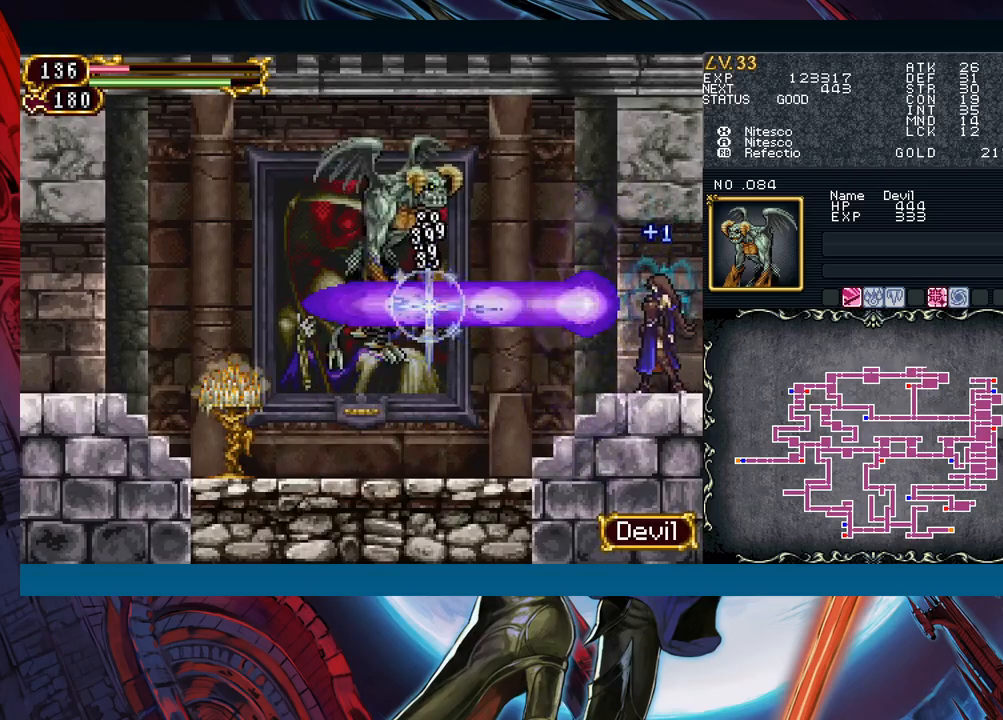
{"buttons": [], "left_stick": "center", "events": [[267, "A", "down"], [350, "A", "up"], [433, "X", "down"], [500, "X", "up"]]}
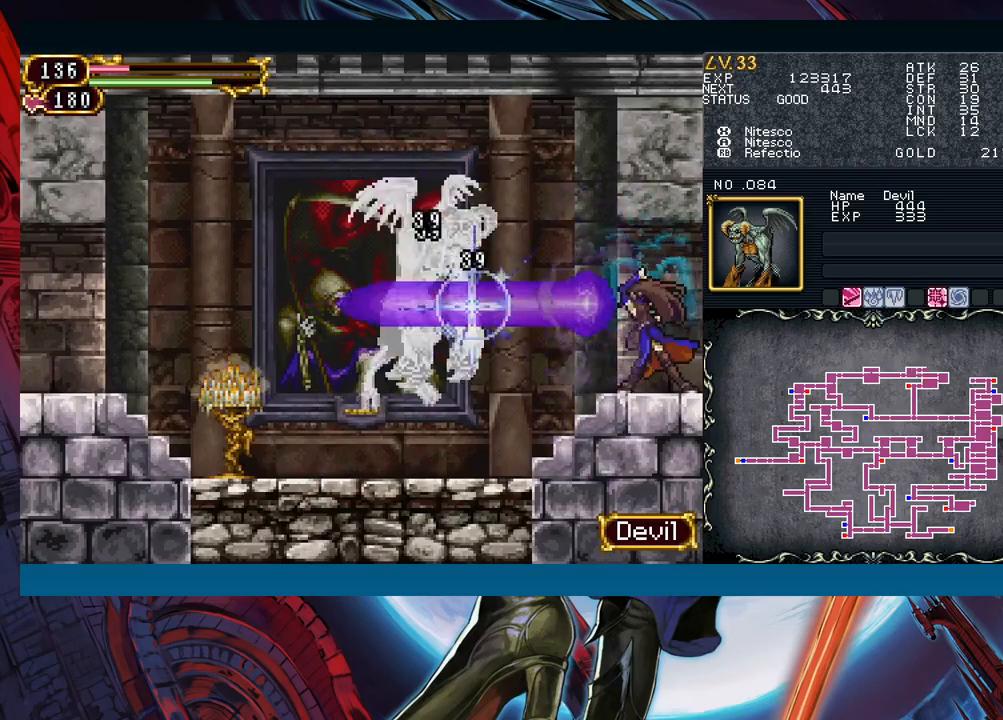
{"buttons": [], "left_stick": "center", "events": []}
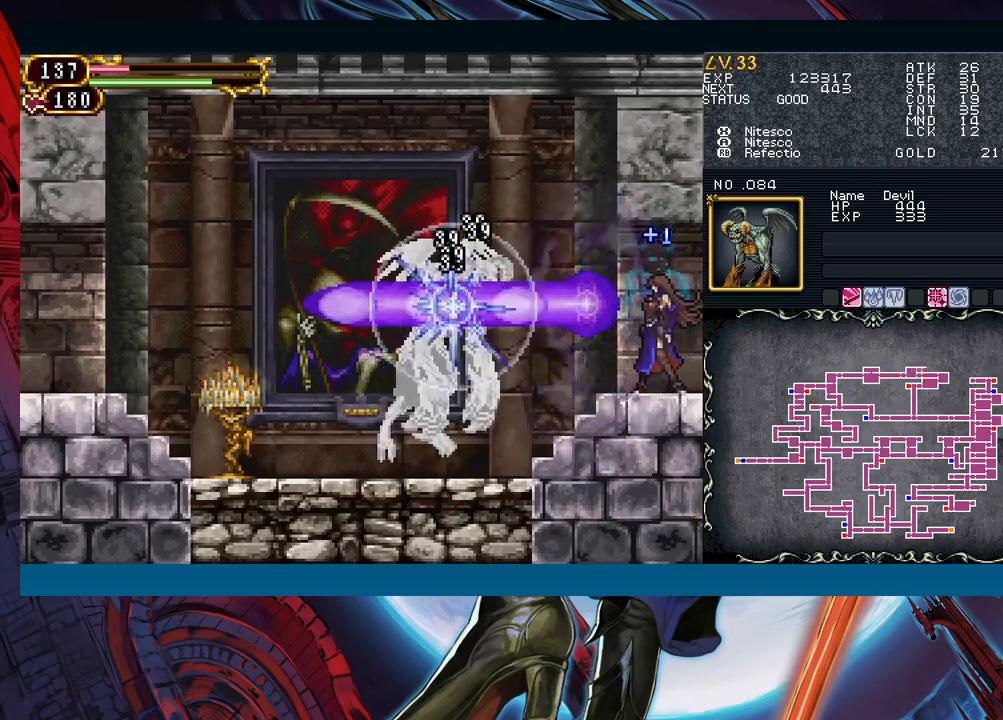
{"buttons": [], "left_stick": "right", "events": [[367, "left_stick", "right"]]}
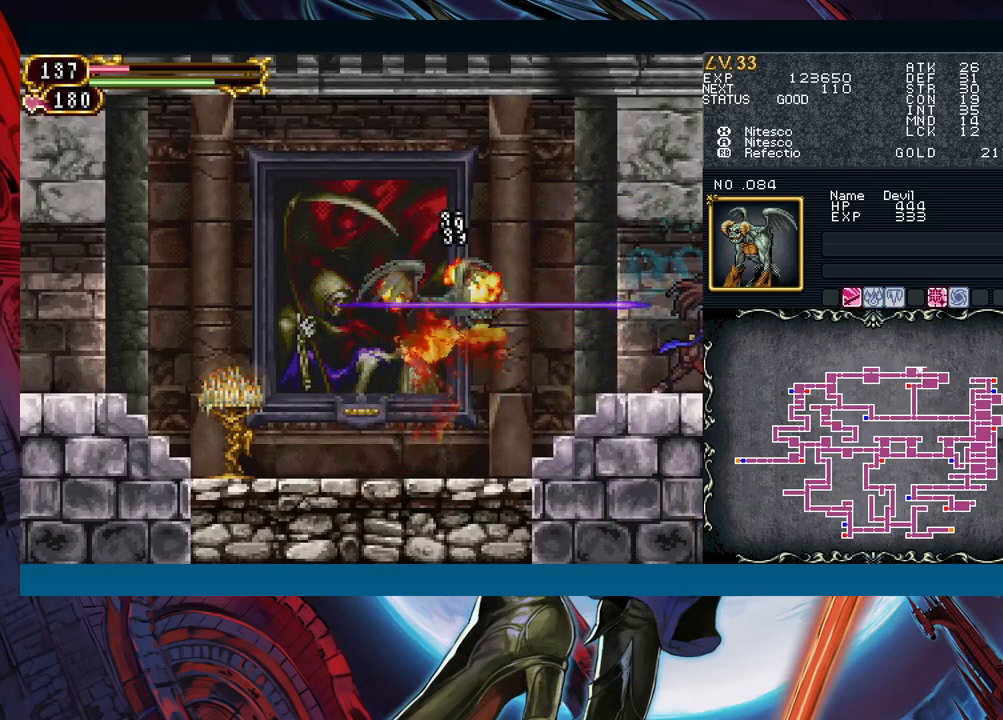
{"buttons": ["X"], "left_stick": "center", "events": [[67, "left_stick", "left"], [267, "left_stick", "center"], [317, "A", "down"], [383, "A", "up"], [500, "X", "down"]]}
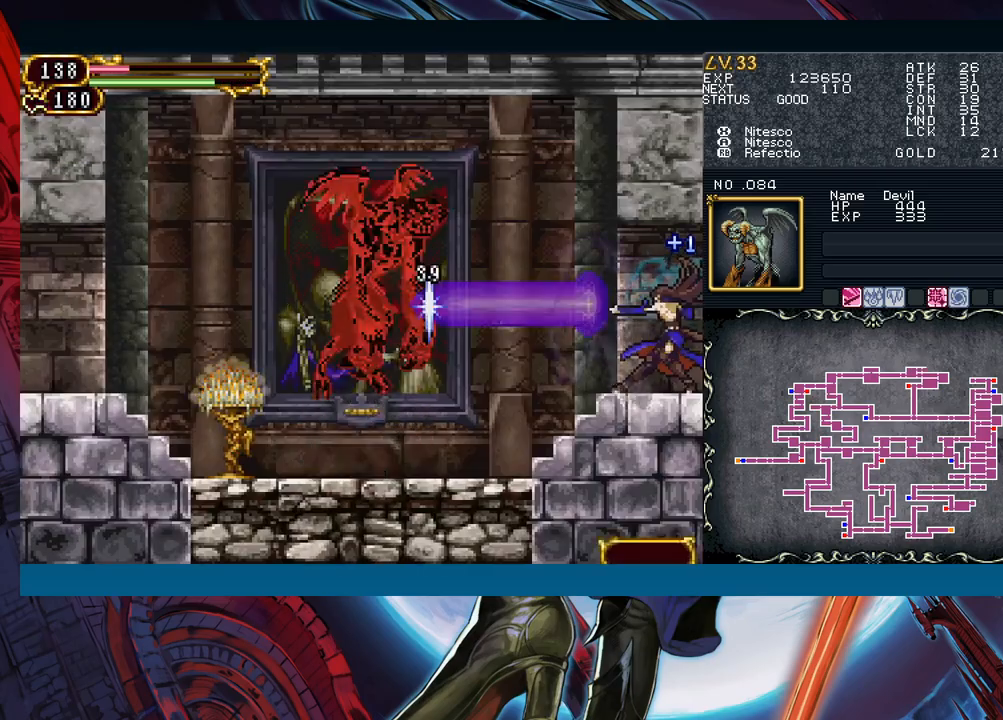
{"buttons": [], "left_stick": "center", "events": [[117, "X", "up"]]}
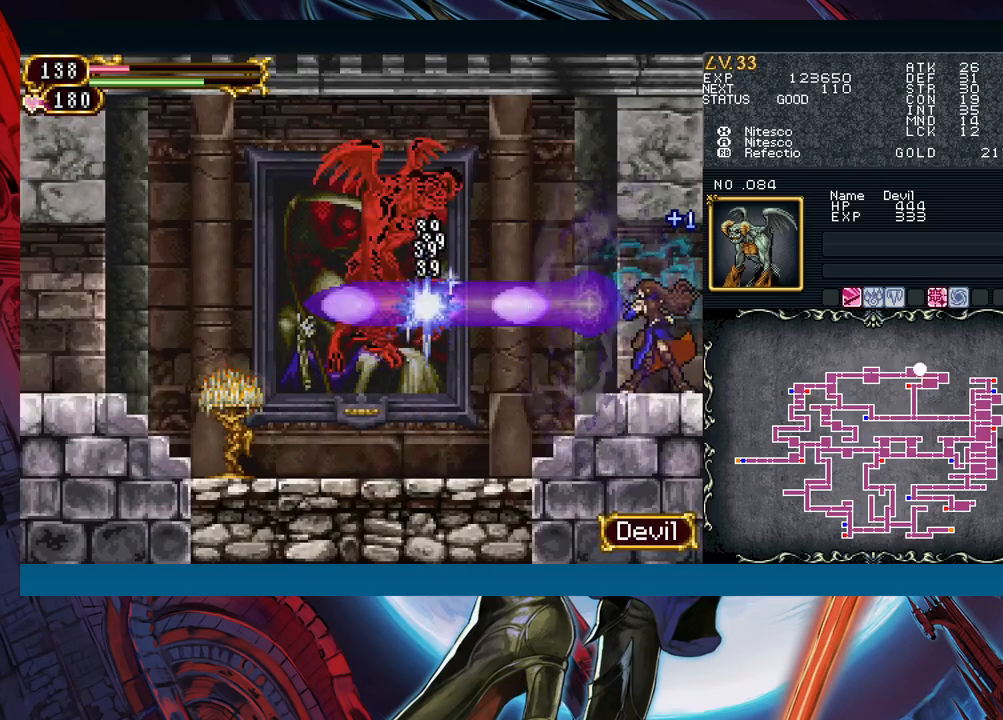
{"buttons": ["A"], "left_stick": "center", "events": [[450, "A", "down"]]}
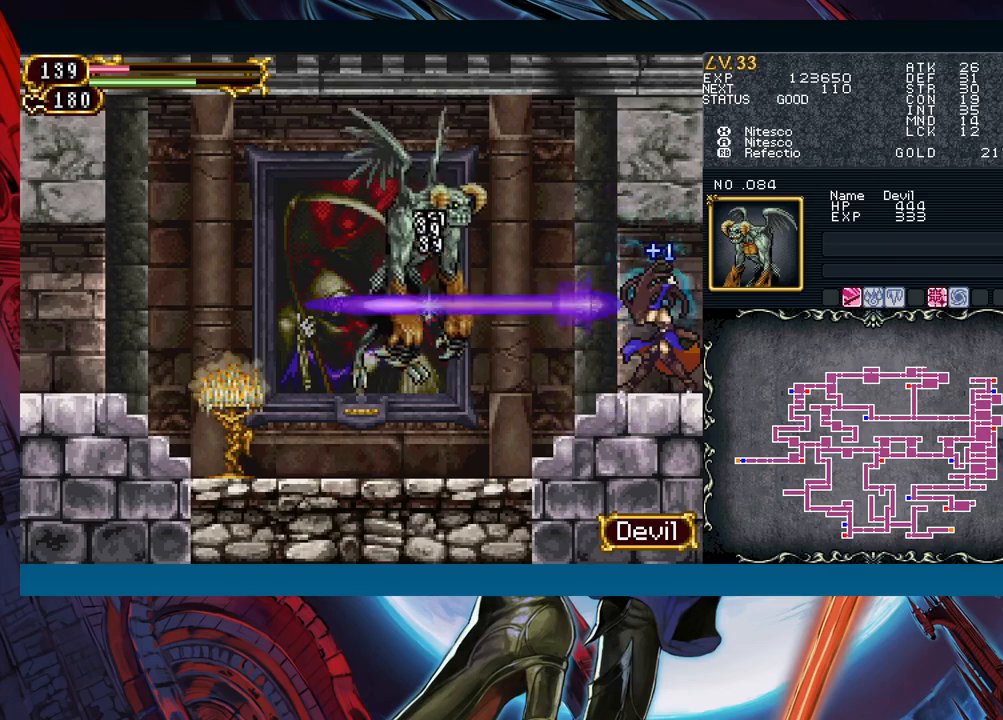
{"buttons": [], "left_stick": "center", "events": [[17, "A", "up"], [117, "X", "down"], [167, "X", "up"], [300, "A", "down"], [400, "A", "up"]]}
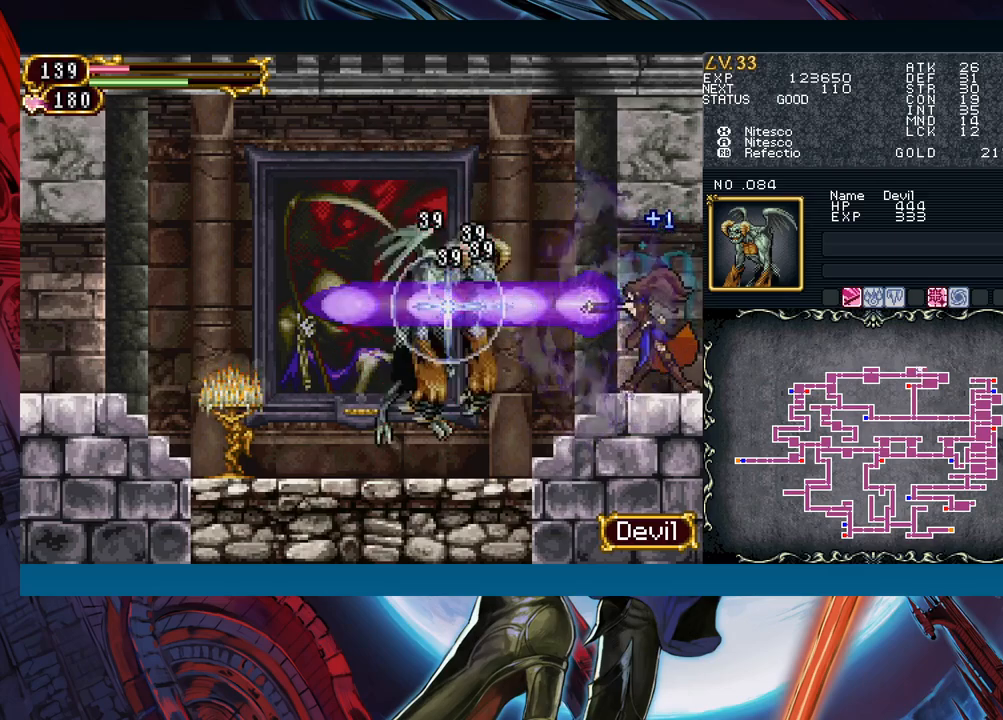
{"buttons": [], "left_stick": "center", "events": []}
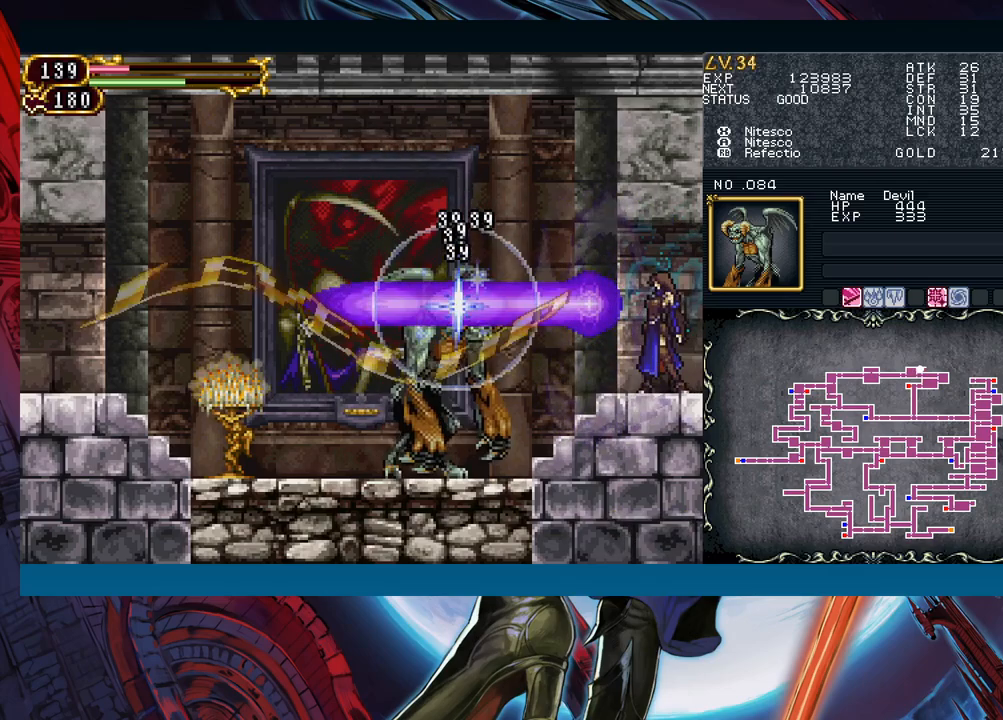
{"buttons": [], "left_stick": "center", "events": []}
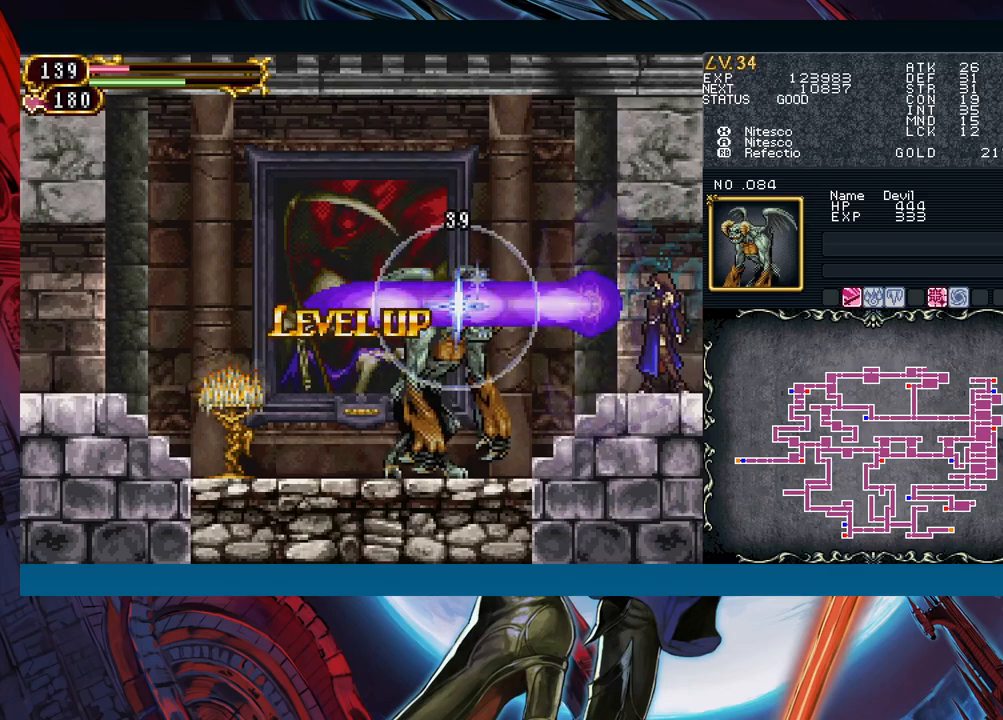
{"buttons": [], "left_stick": "left", "events": [[333, "left_stick", "left"]]}
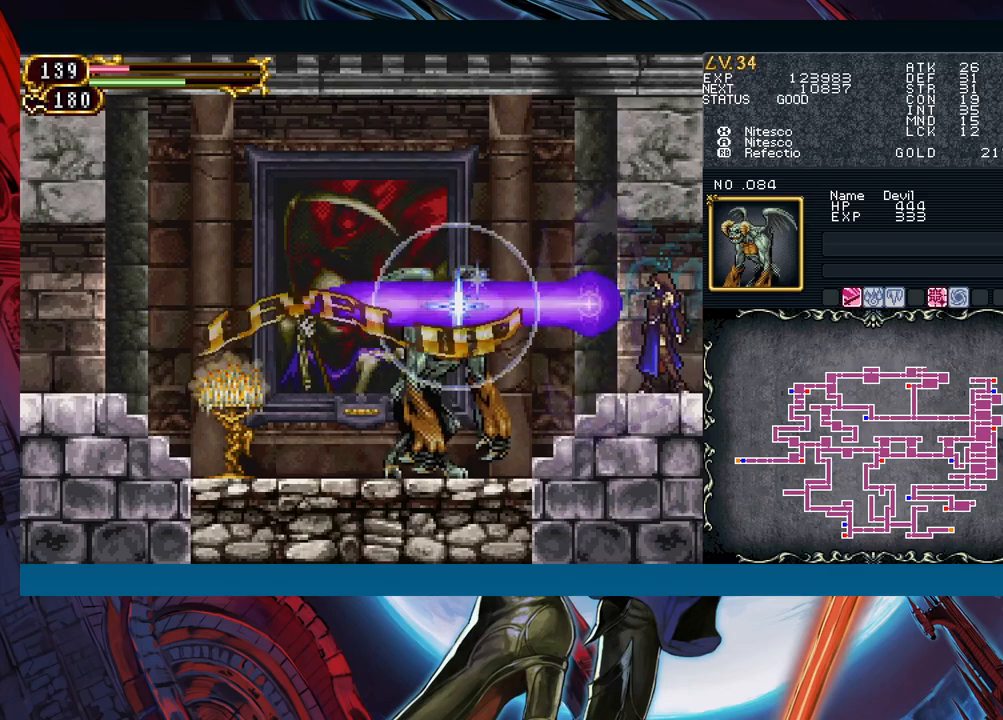
{"buttons": ["R1"], "left_stick": "left", "events": [[467, "R1", "down"]]}
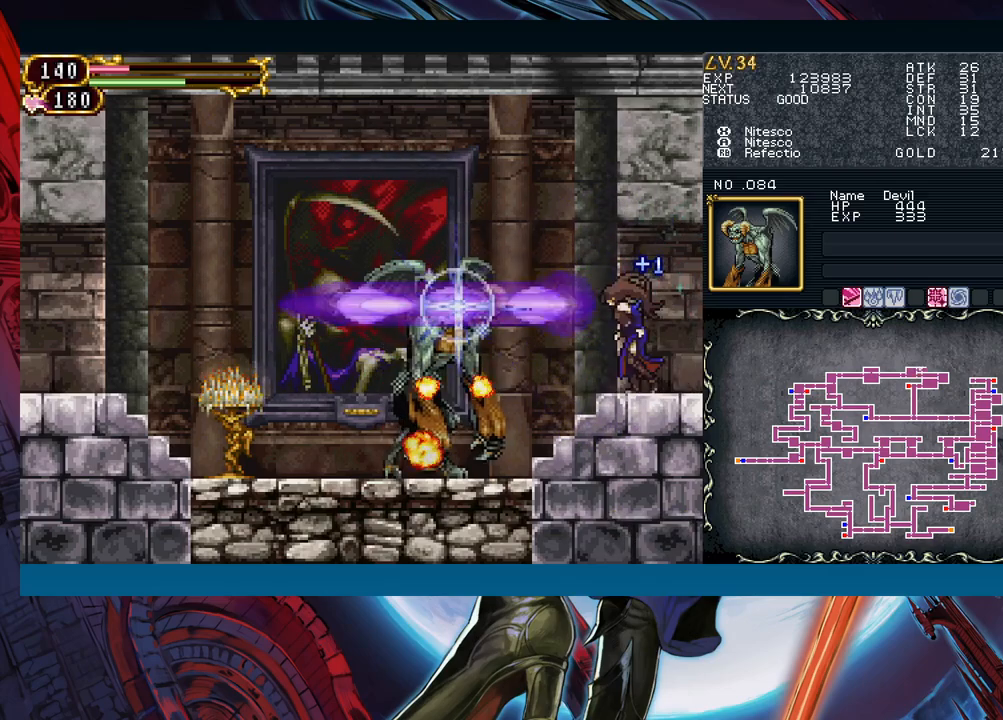
{"buttons": [], "left_stick": "left", "events": [[50, "R1", "up"], [67, "R1", "down"], [167, "R1", "up"]]}
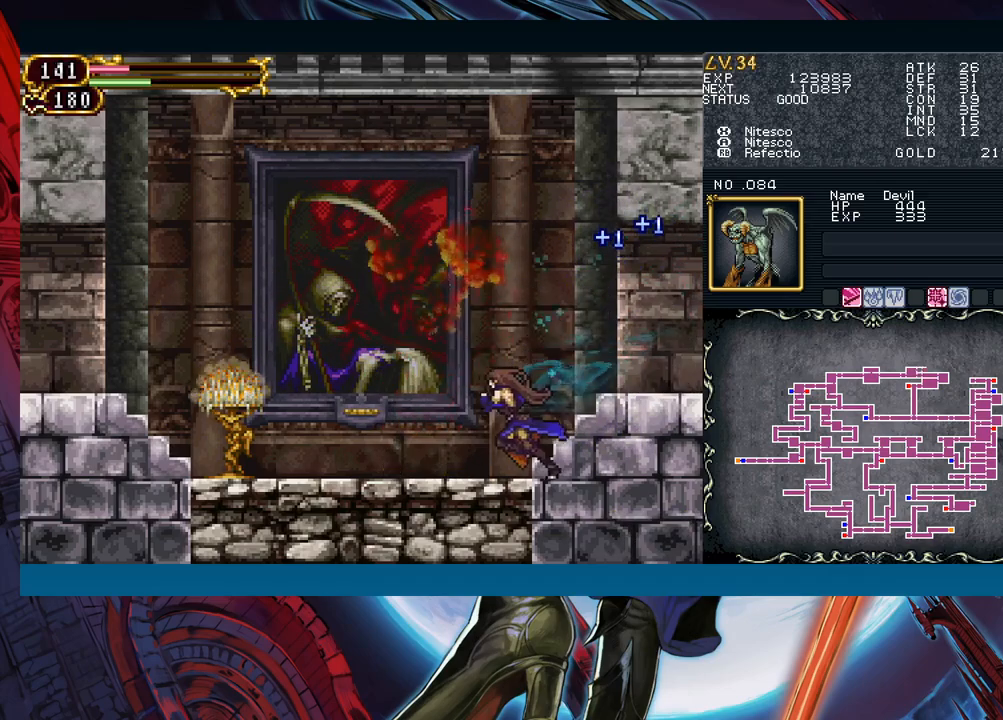
{"buttons": [], "left_stick": "left", "events": [[100, "B", "down"], [167, "A", "down"], [167, "B", "up"], [217, "A", "up"]]}
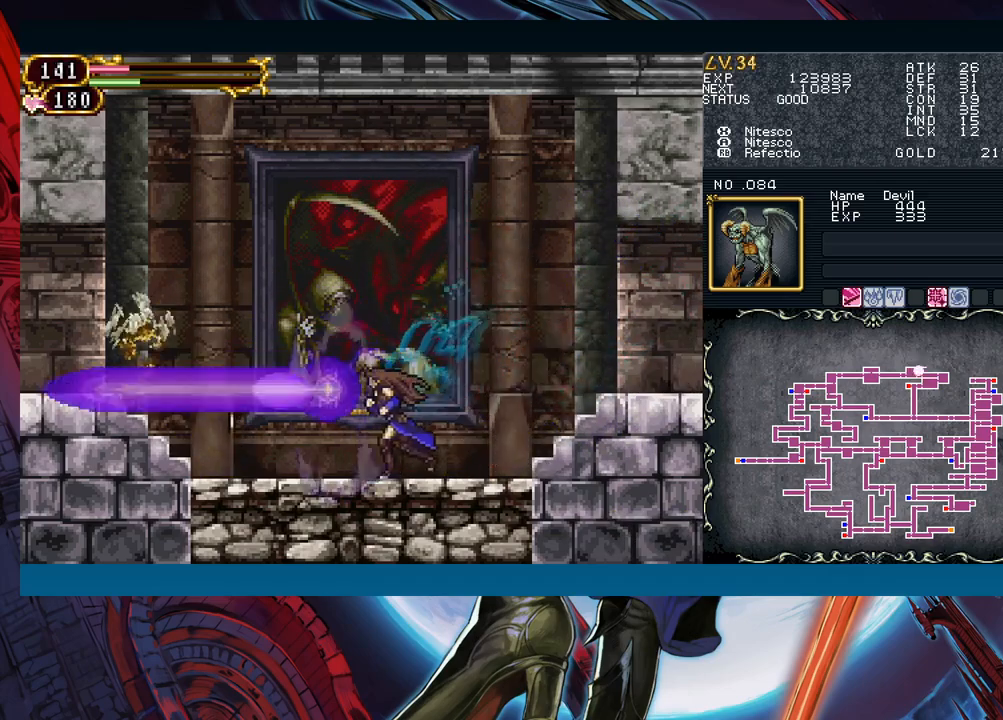
{"buttons": [], "left_stick": "left", "events": [[200, "left_stick", "right"], [267, "B", "down"], [300, "B", "up"], [300, "left_stick", "left"]]}
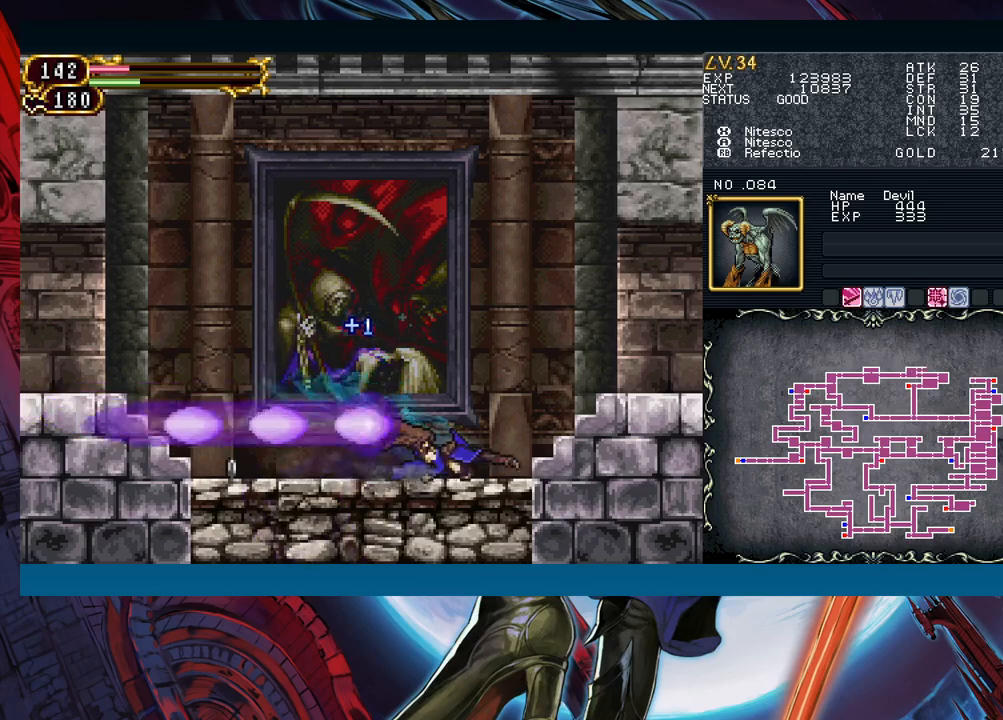
{"buttons": ["B"], "left_stick": "center", "events": [[417, "left_stick", "right"], [500, "B", "down"], [500, "left_stick", "center"]]}
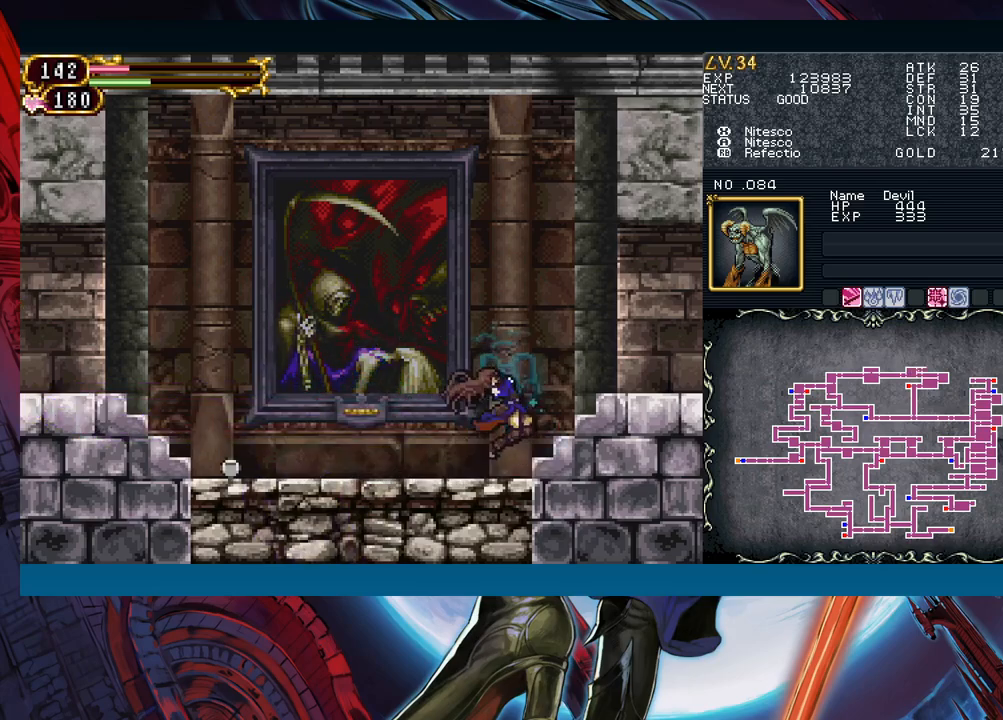
{"buttons": [], "left_stick": "left", "events": [[17, "B", "up"], [17, "left_stick", "left"], [267, "left_stick", "right"], [317, "B", "down"], [350, "left_stick", "left"], [367, "B", "up"]]}
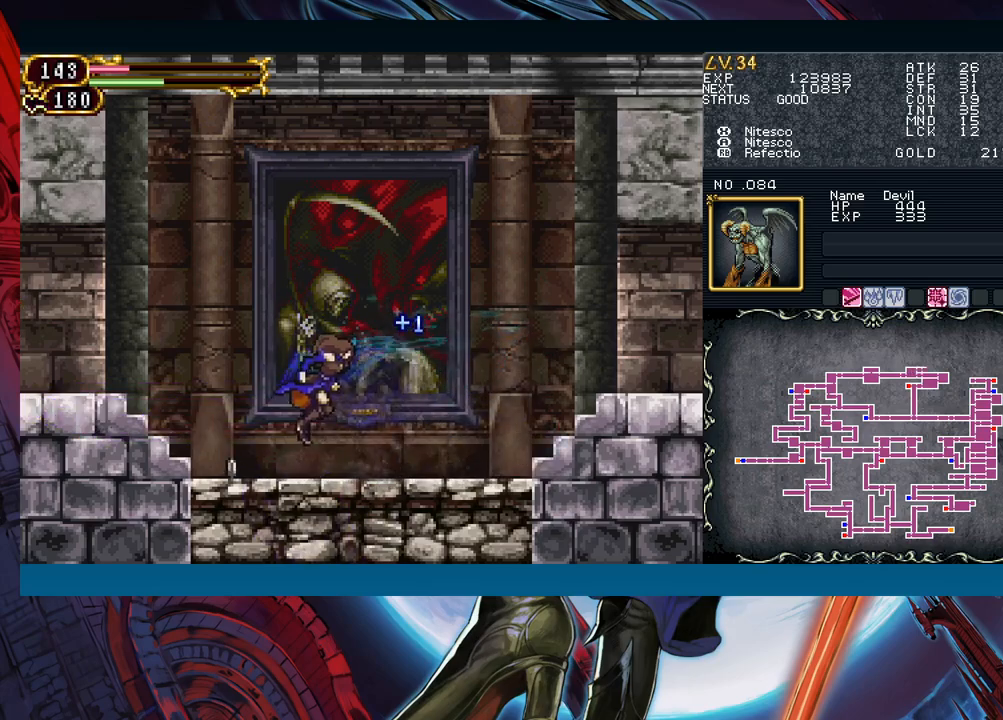
{"buttons": [], "left_stick": "right", "events": [[350, "B", "down"], [367, "left_stick", "right"], [383, "B", "up"]]}
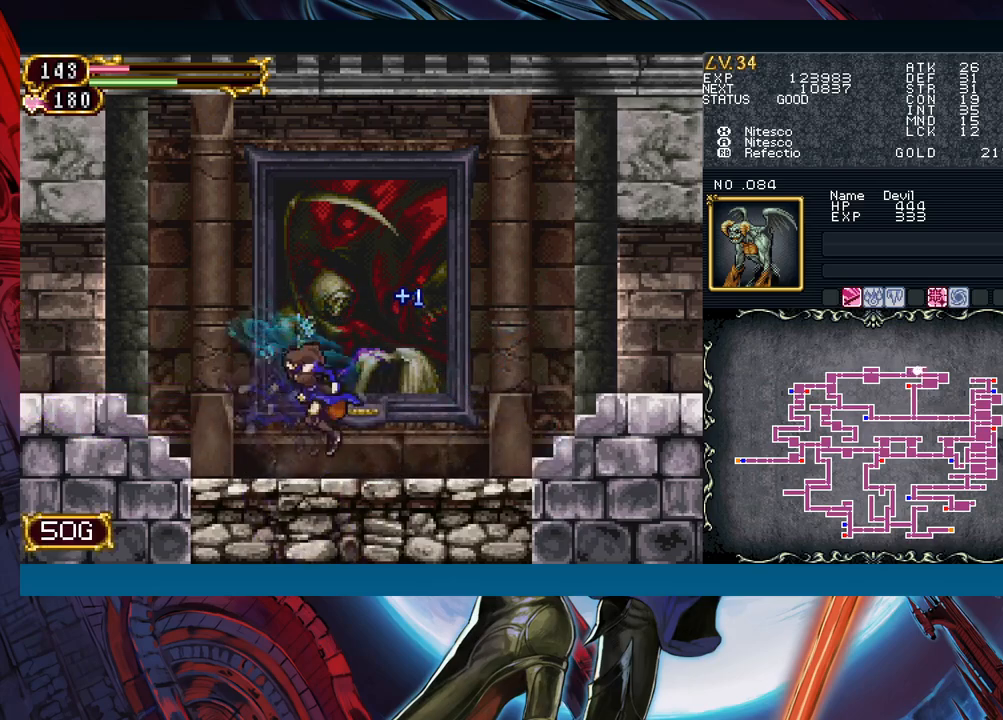
{"buttons": ["B"], "left_stick": "center", "events": [[117, "left_stick", "up-left"], [183, "B", "down"], [217, "B", "up"], [217, "left_stick", "down-right"], [417, "left_stick", "left"], [483, "B", "down"], [500, "left_stick", "center"]]}
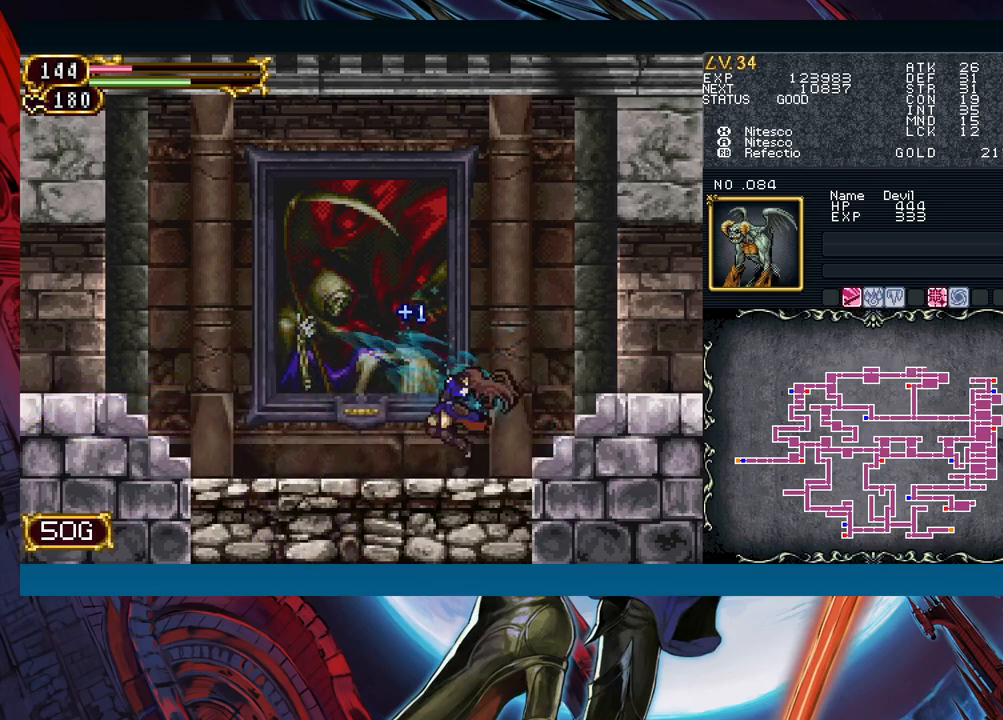
{"buttons": [], "left_stick": "left", "events": [[17, "left_stick", "down-right"], [33, "B", "up"], [217, "left_stick", "left"], [283, "B", "down"], [317, "B", "up"], [317, "left_stick", "down-right"], [483, "left_stick", "left"]]}
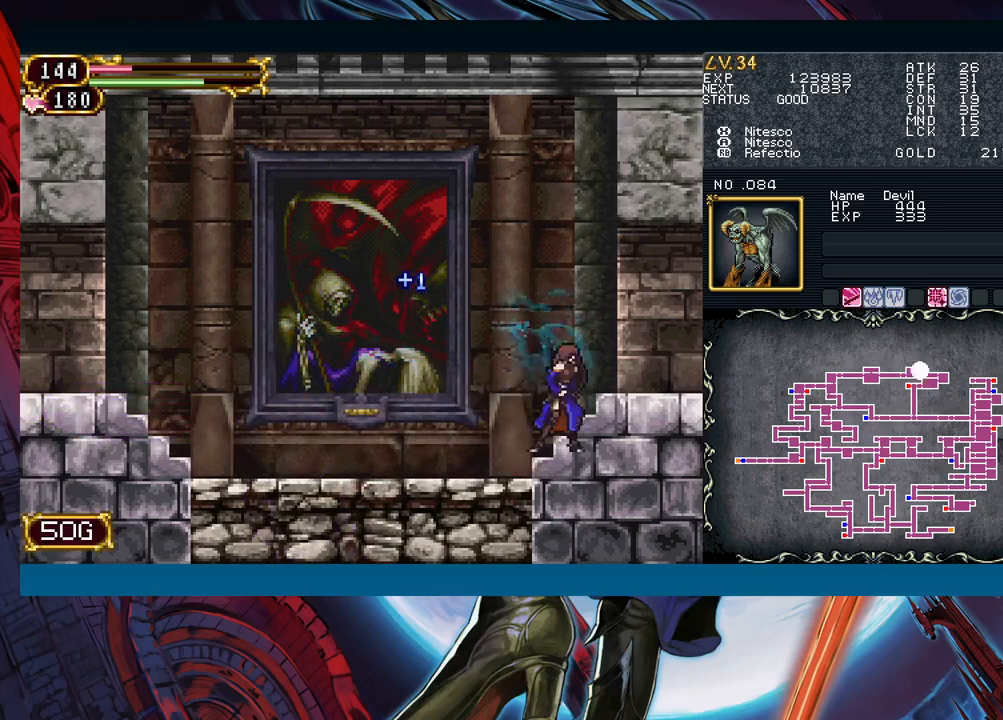
{"buttons": [], "left_stick": "down-right", "events": [[50, "B", "down"], [83, "B", "up"], [83, "left_stick", "down-right"], [267, "left_stick", "left"], [333, "B", "down"], [367, "B", "up"], [367, "left_stick", "down-right"]]}
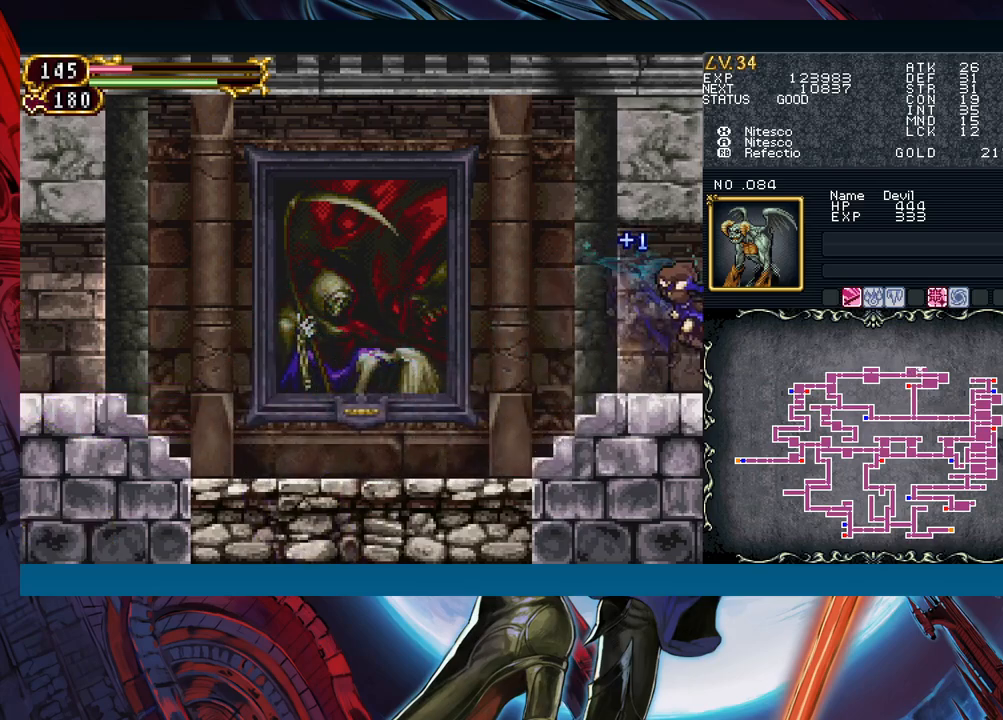
{"buttons": [], "left_stick": "down-right", "events": []}
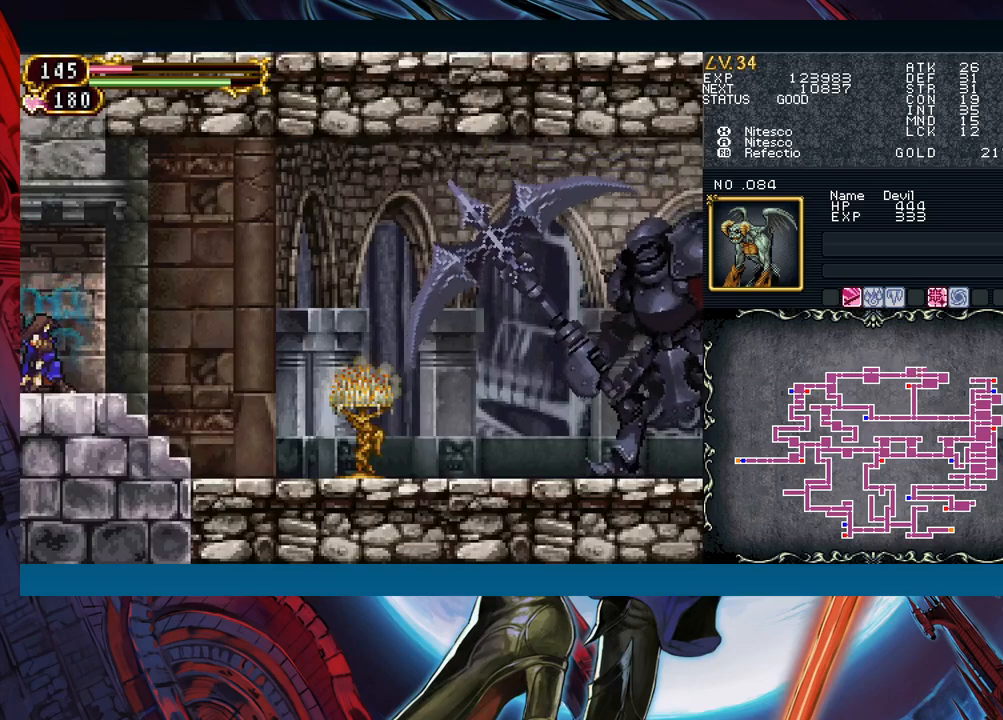
{"buttons": [], "left_stick": "down-right", "events": []}
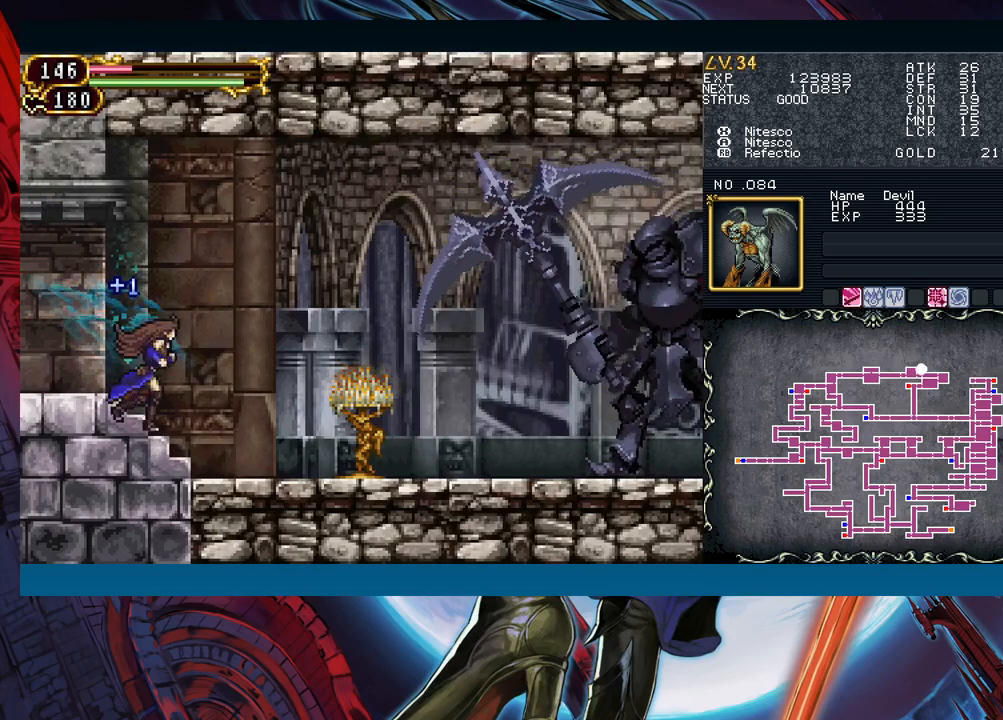
{"buttons": [], "left_stick": "down-right", "events": [[67, "B", "down"], [183, "B", "up"], [300, "A", "down"], [400, "A", "up"]]}
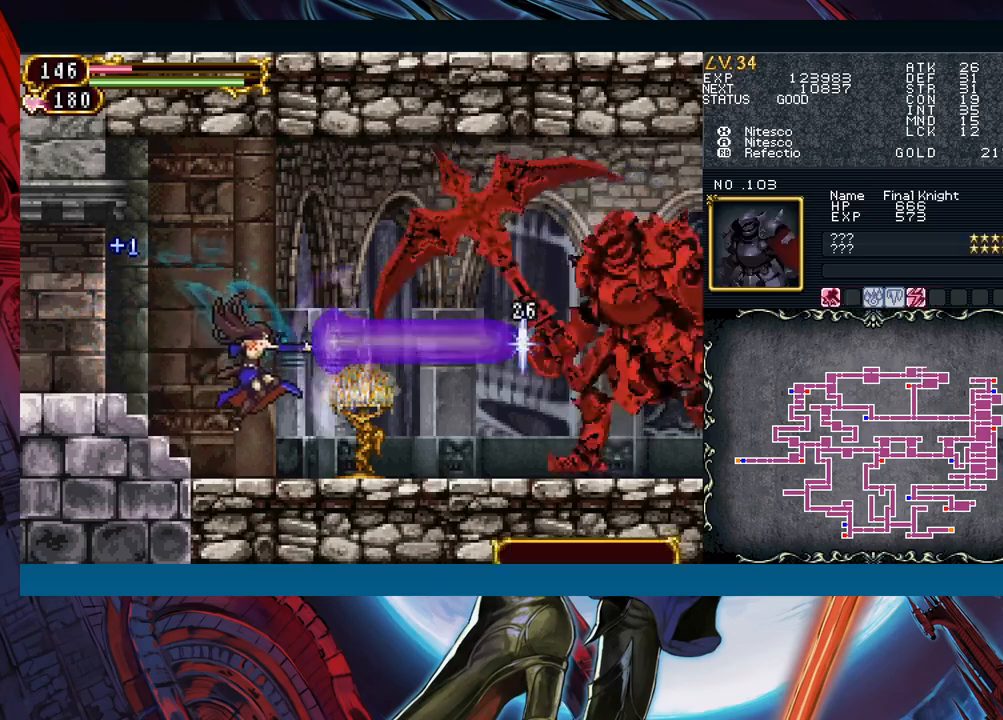
{"buttons": [], "left_stick": "center", "events": [[50, "X", "down"], [233, "X", "up"], [267, "left_stick", "down"], [400, "left_stick", "center"]]}